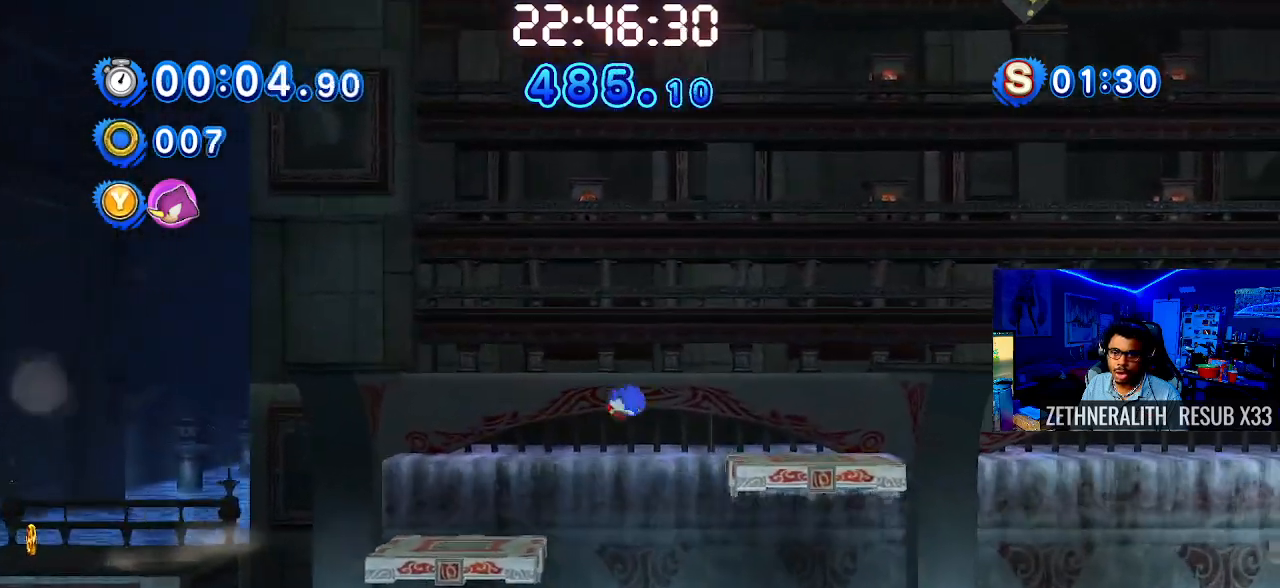
Gameplay with a controller (PlayStation layout); each line is a JSON object with the inputs held at the frame after it. "events" lists button and stick changes between this image and that frame as [ms after this image, input, new state], when the widget could be followed in between. Not read: R3.
{"buttons": ["CROSS"], "left_stick": "down-right", "right_stick": "center", "events": [[150, "CROSS", "up"], [350, "CROSS", "down"]]}
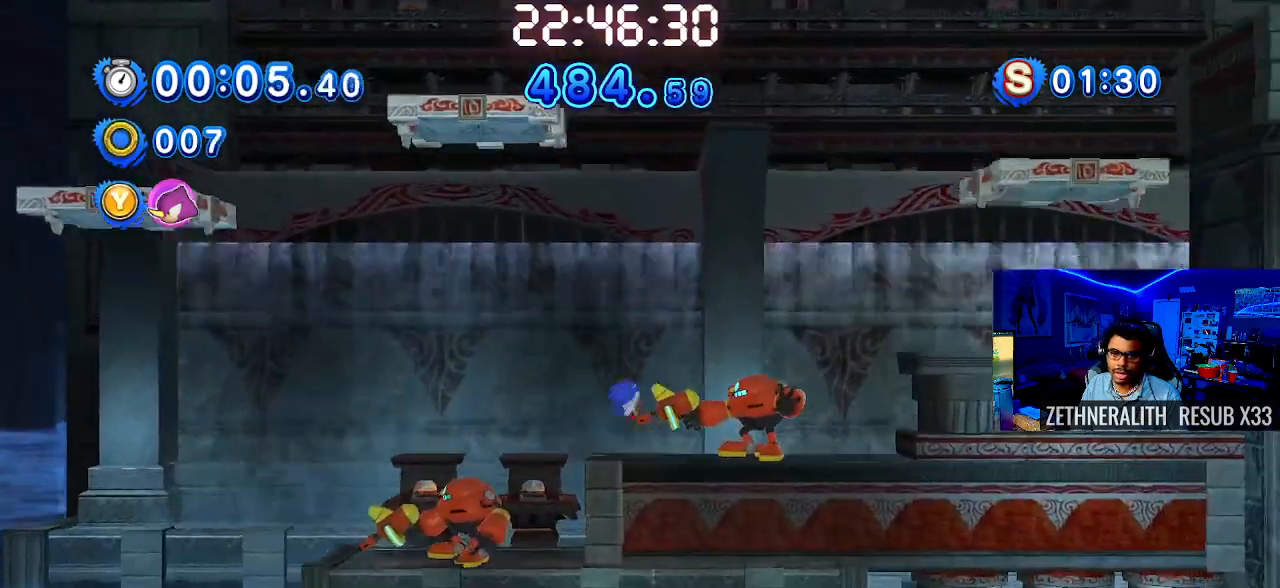
{"buttons": [], "left_stick": "down-right", "right_stick": "center", "events": [[183, "CROSS", "up"], [233, "CROSS", "down"], [500, "CROSS", "up"]]}
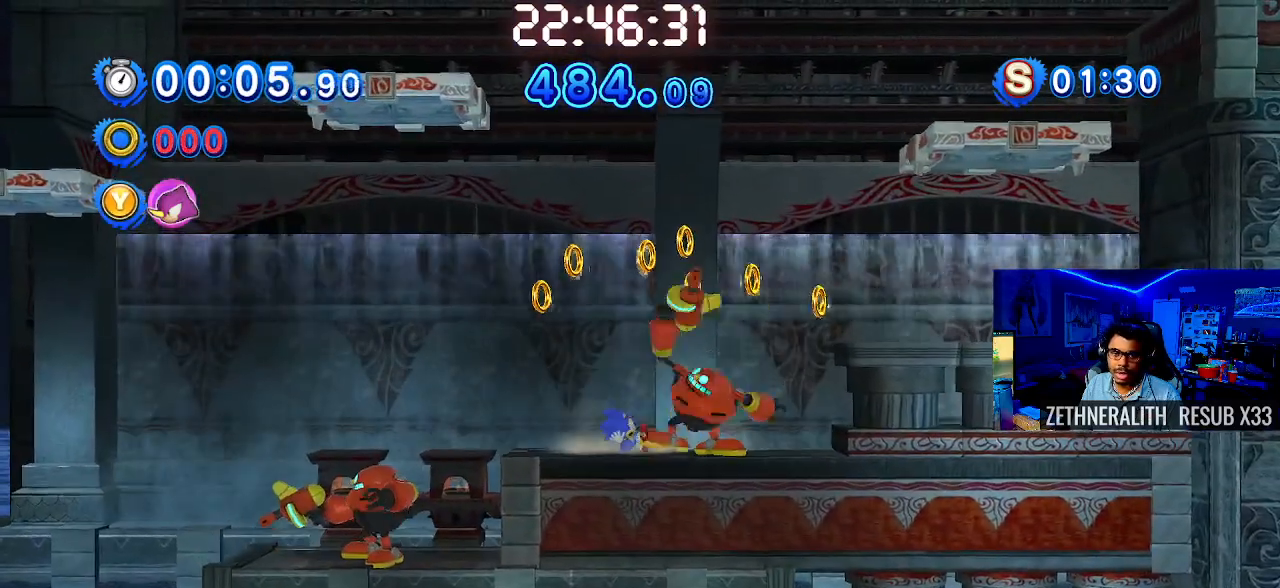
{"buttons": [], "left_stick": "right", "right_stick": "center", "events": [[100, "CROSS", "down"], [100, "left_stick", "right"], [217, "CROSS", "up"], [300, "CROSS", "down"], [433, "CROSS", "up"]]}
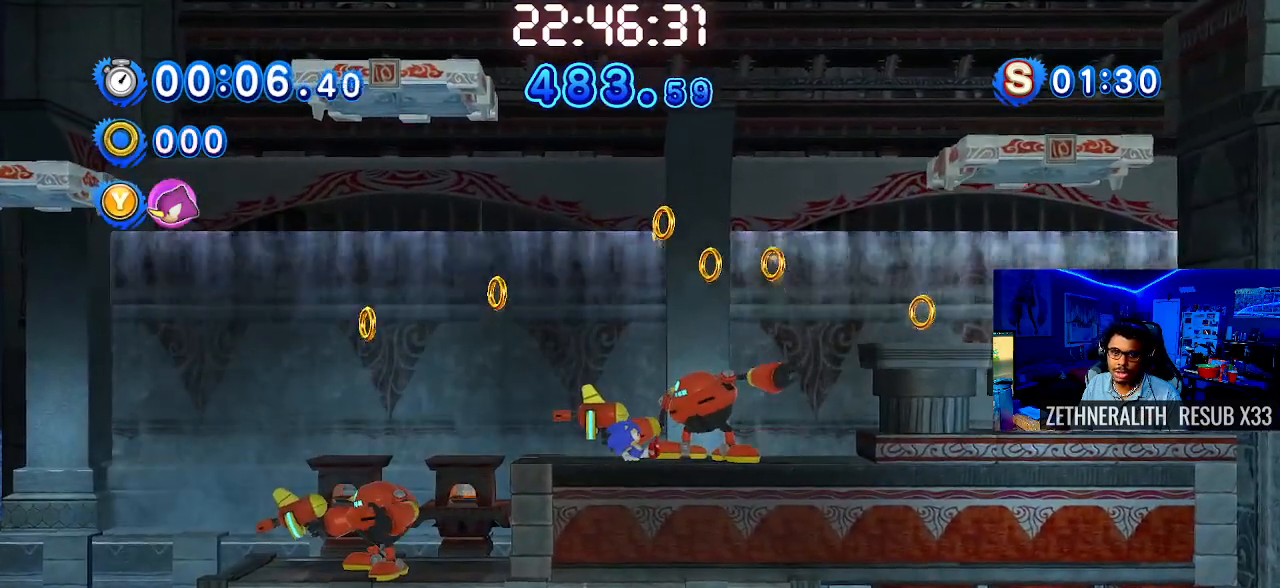
{"buttons": [], "left_stick": "right", "right_stick": "center", "events": [[33, "CROSS", "down"], [133, "CROSS", "up"], [217, "CROSS", "down"], [317, "CROSS", "up"], [433, "CROSS", "down"], [500, "CROSS", "up"]]}
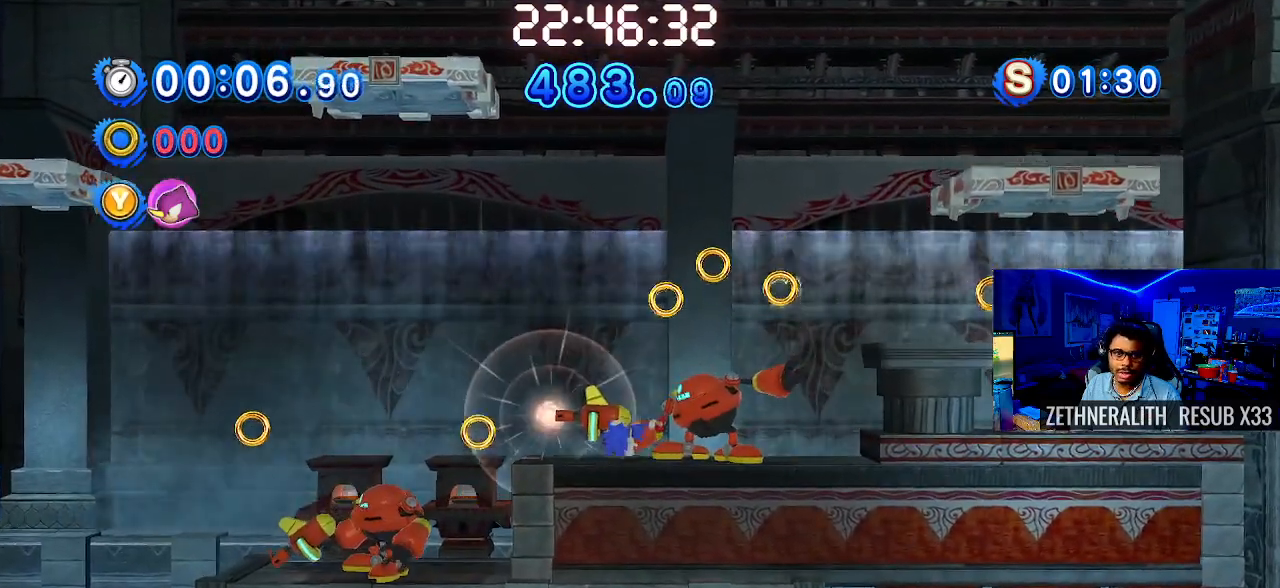
{"buttons": ["CROSS"], "left_stick": "right", "right_stick": "center", "events": [[83, "CROSS", "down"], [200, "CROSS", "up"], [283, "CROSS", "down"], [383, "CROSS", "up"], [450, "CROSS", "down"]]}
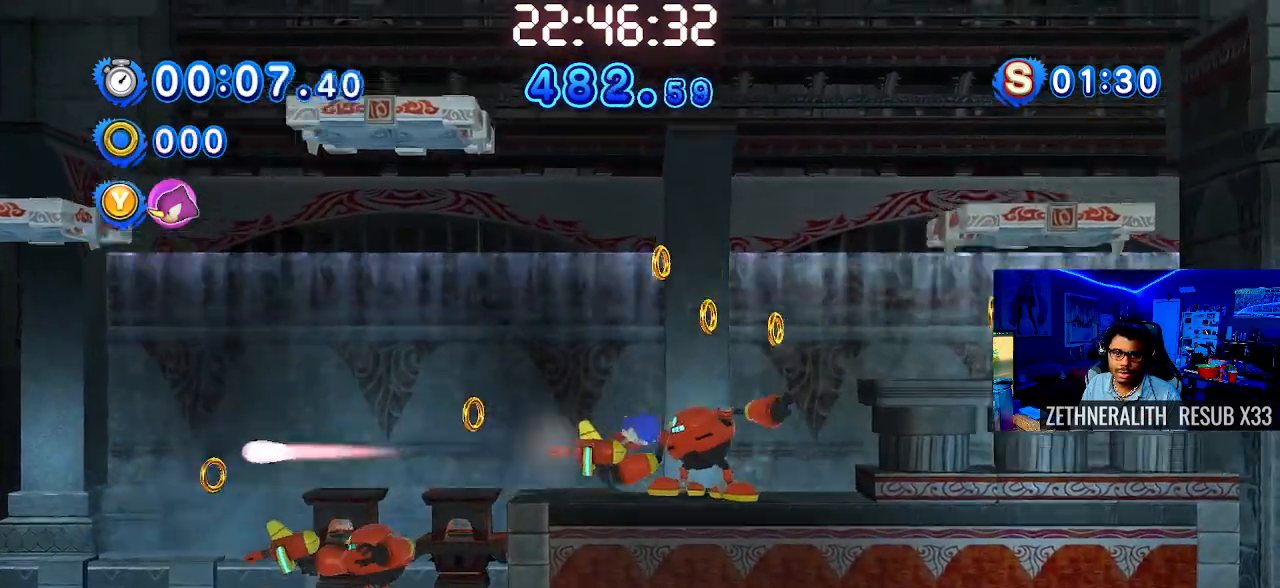
{"buttons": ["CROSS"], "left_stick": "right", "right_stick": "center", "events": []}
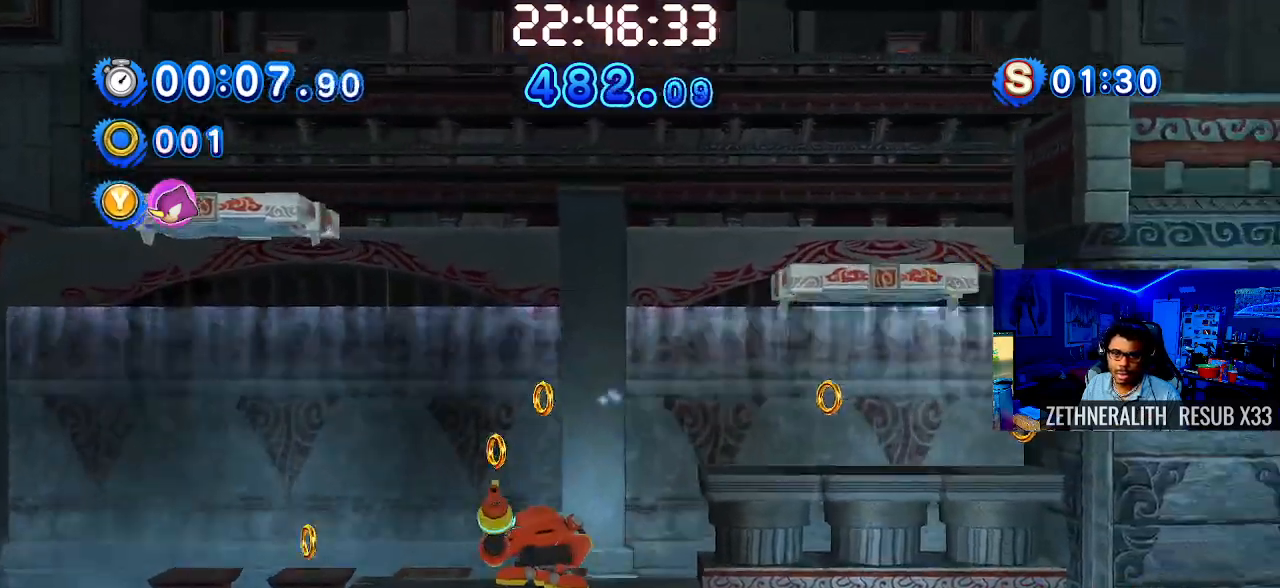
{"buttons": ["CROSS"], "left_stick": "up-left", "right_stick": "center", "events": [[117, "CROSS", "up"], [283, "CROSS", "down"], [483, "left_stick", "up-left"]]}
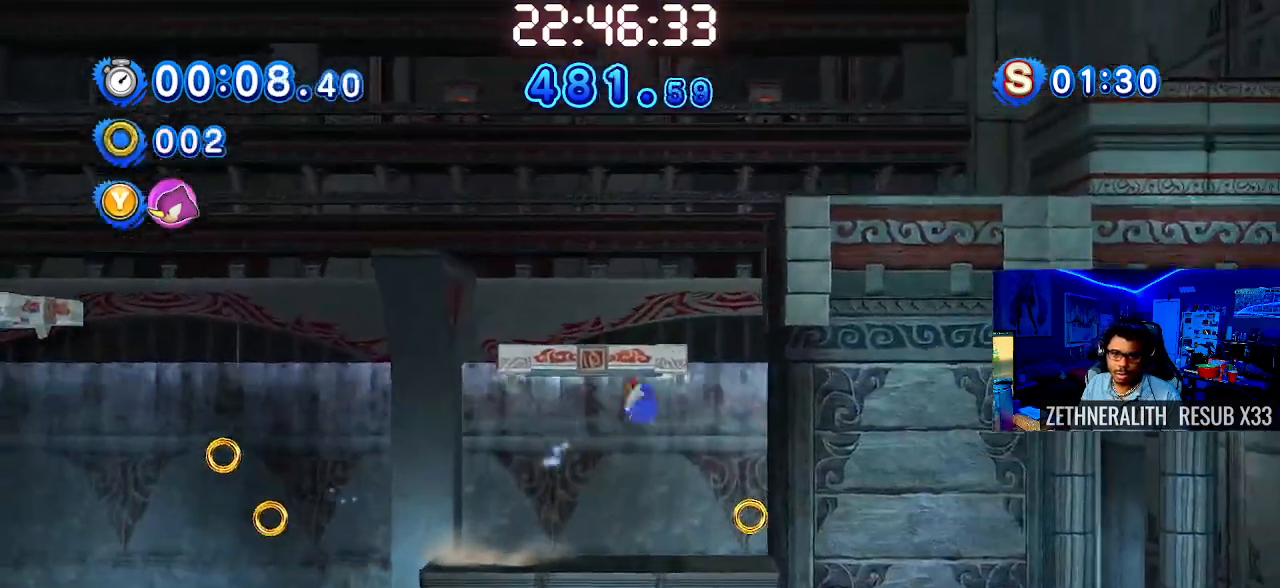
{"buttons": [], "left_stick": "up-left", "right_stick": "center", "events": [[433, "CROSS", "up"]]}
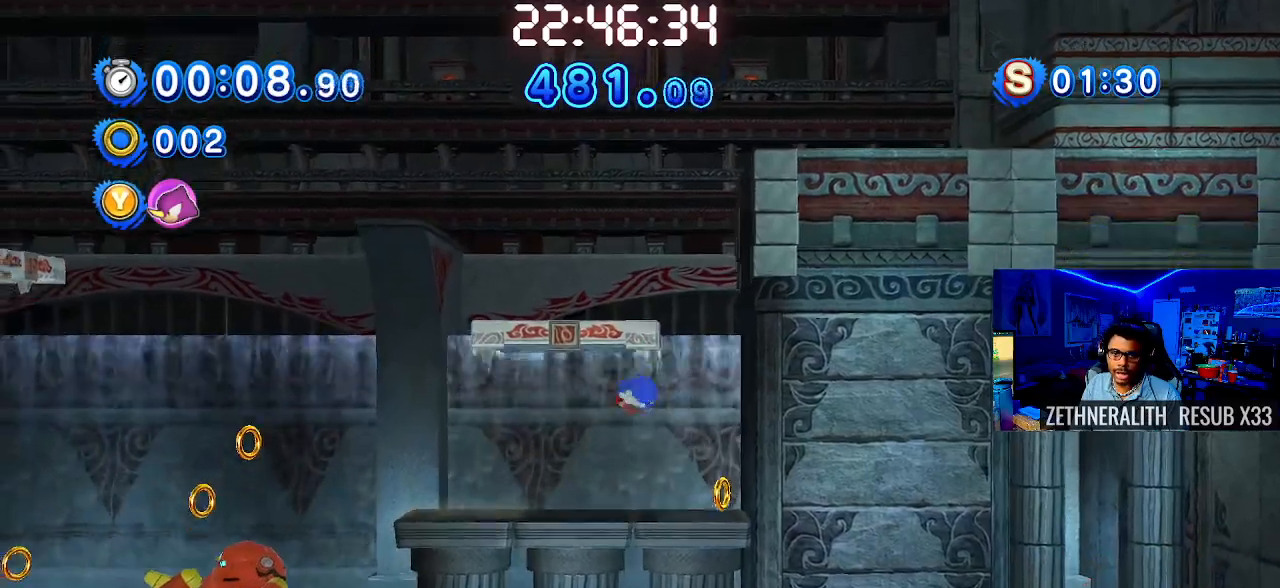
{"buttons": [], "left_stick": "center", "right_stick": "center", "events": [[67, "left_stick", "center"], [200, "CROSS", "down"], [483, "CROSS", "up"]]}
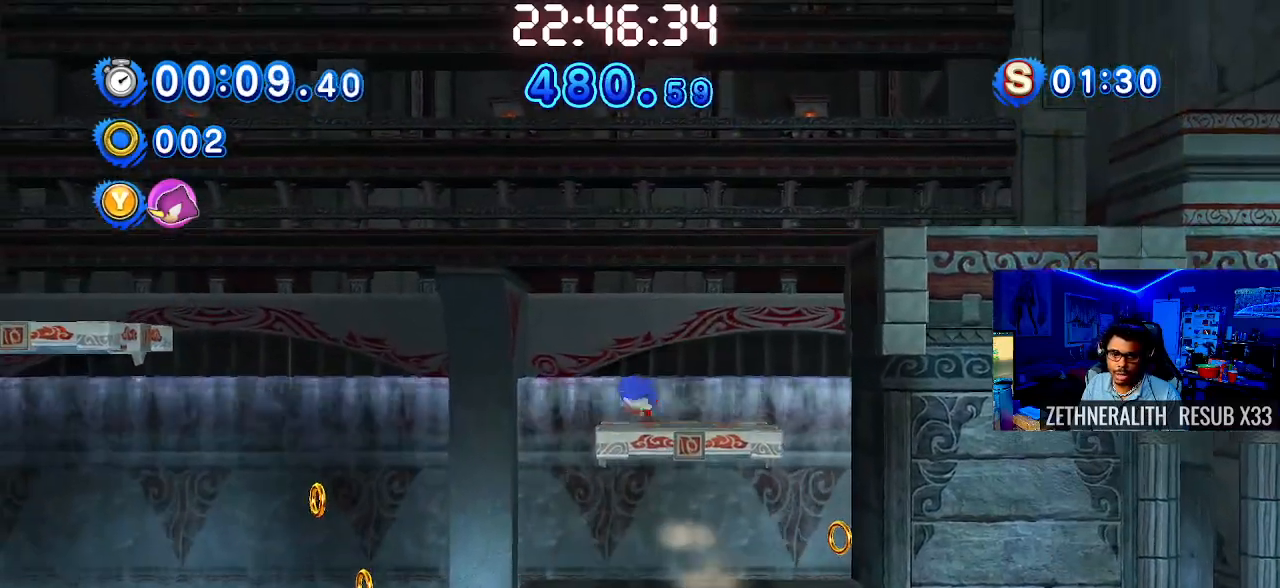
{"buttons": [], "left_stick": "right", "right_stick": "center", "events": [[17, "left_stick", "right"]]}
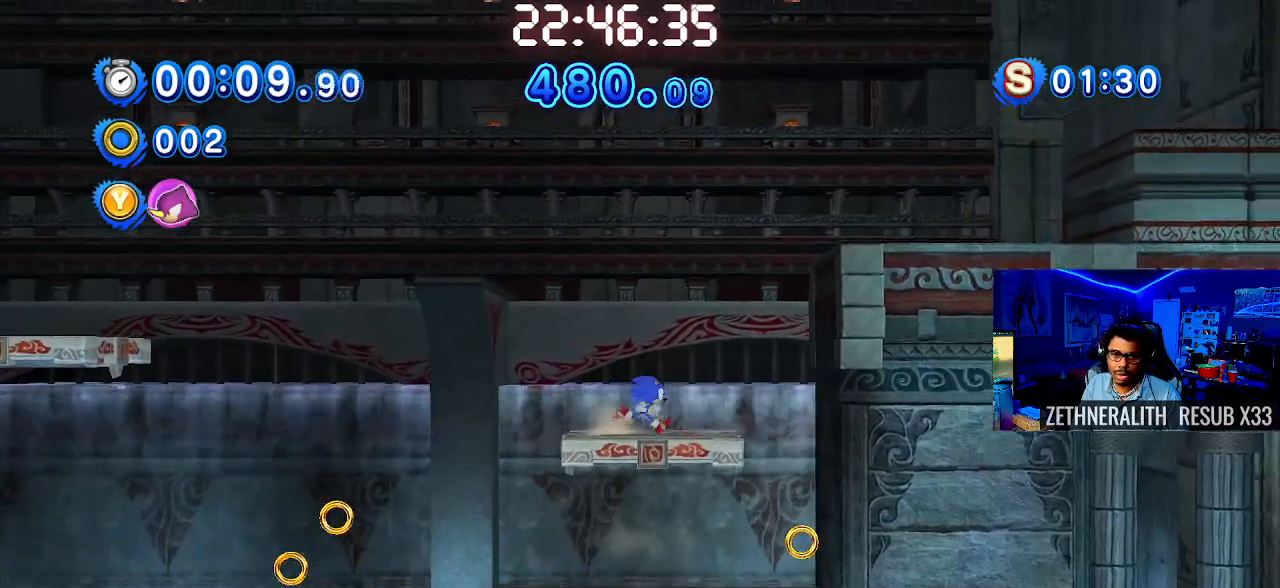
{"buttons": ["CROSS"], "left_stick": "right", "right_stick": "center", "events": [[83, "CROSS", "down"]]}
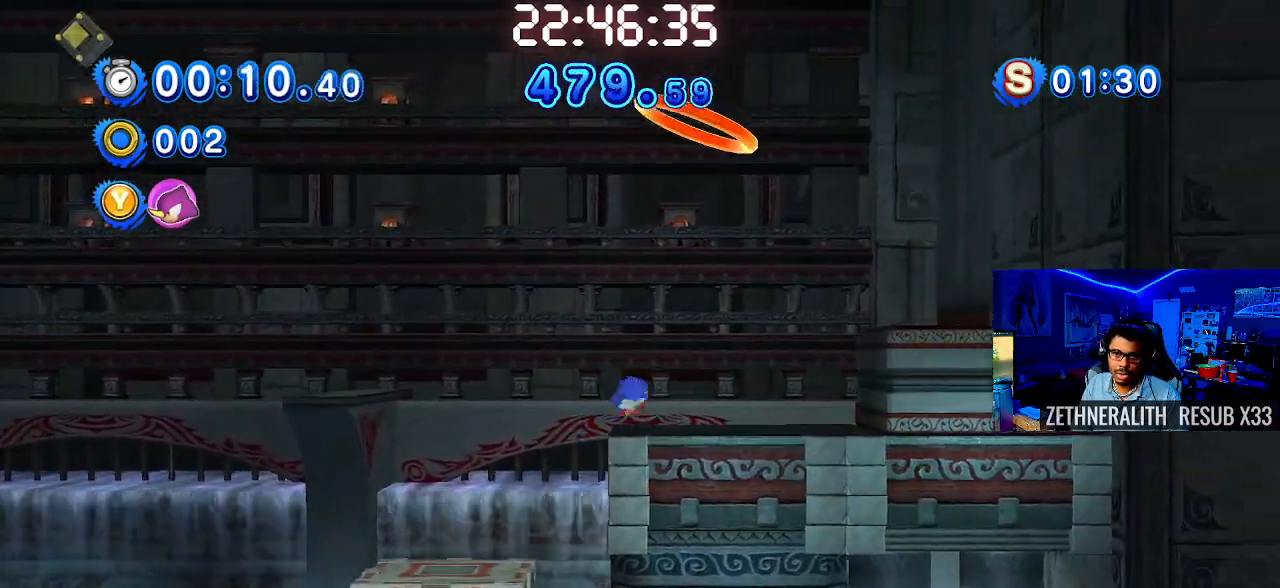
{"buttons": [], "left_stick": "right", "right_stick": "center", "events": [[17, "CROSS", "up"], [250, "CROSS", "down"], [450, "CROSS", "up"]]}
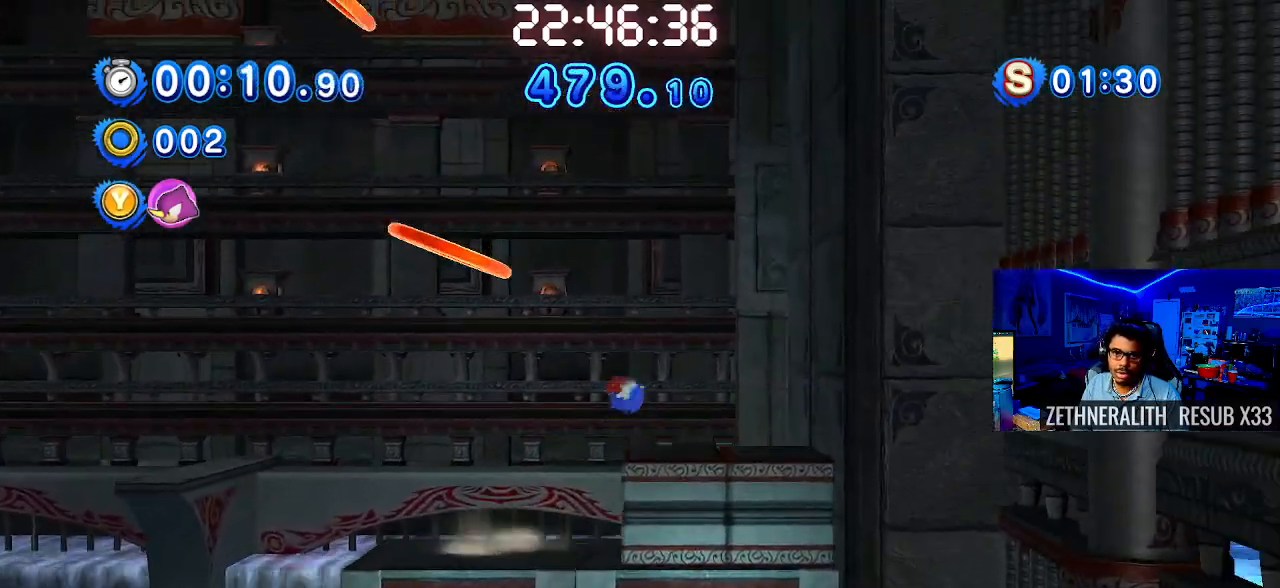
{"buttons": [], "left_stick": "up-left", "right_stick": "center", "events": [[117, "left_stick", "up-left"]]}
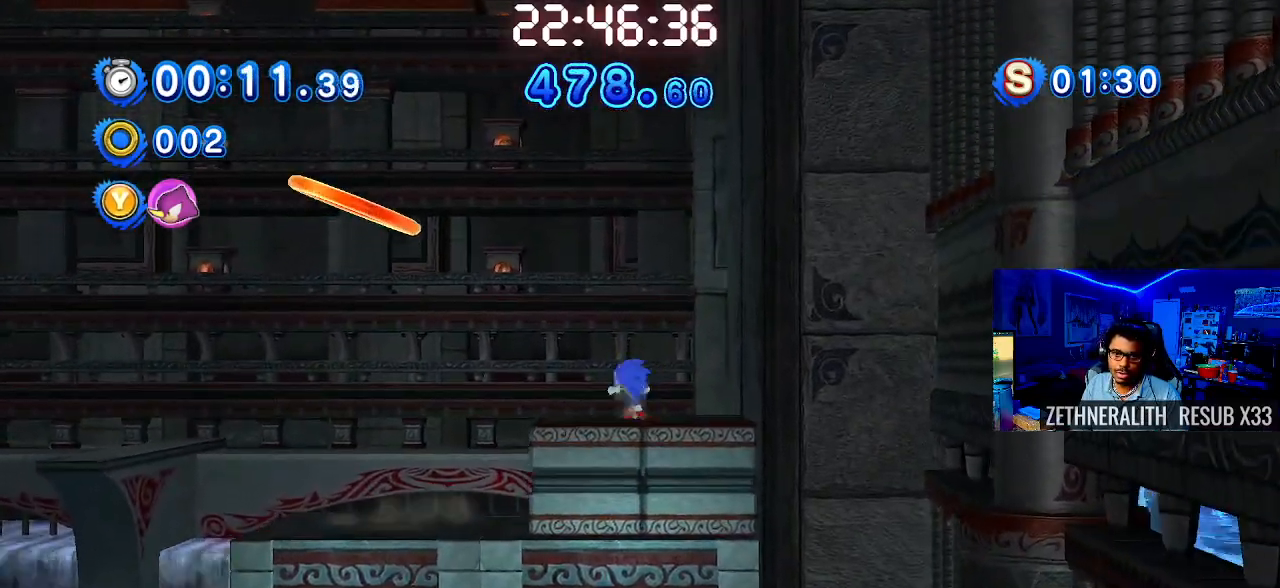
{"buttons": ["CROSS"], "left_stick": "up-left", "right_stick": "center", "events": [[250, "CROSS", "down"]]}
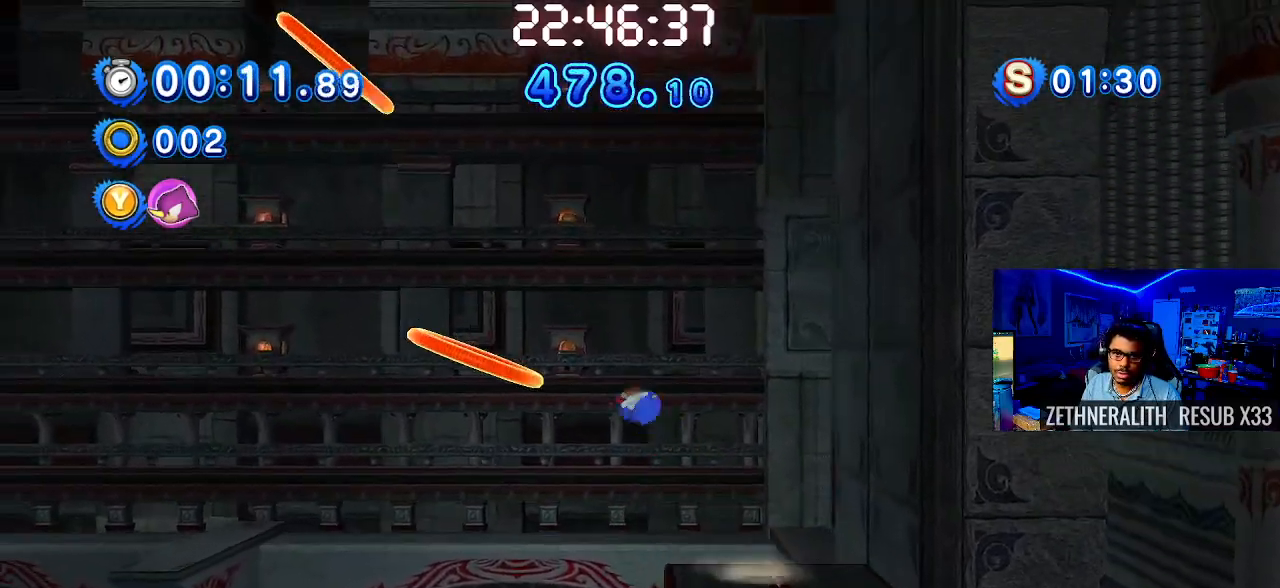
{"buttons": ["CROSS"], "left_stick": "left", "right_stick": "center", "events": [[300, "left_stick", "center"], [450, "left_stick", "left"]]}
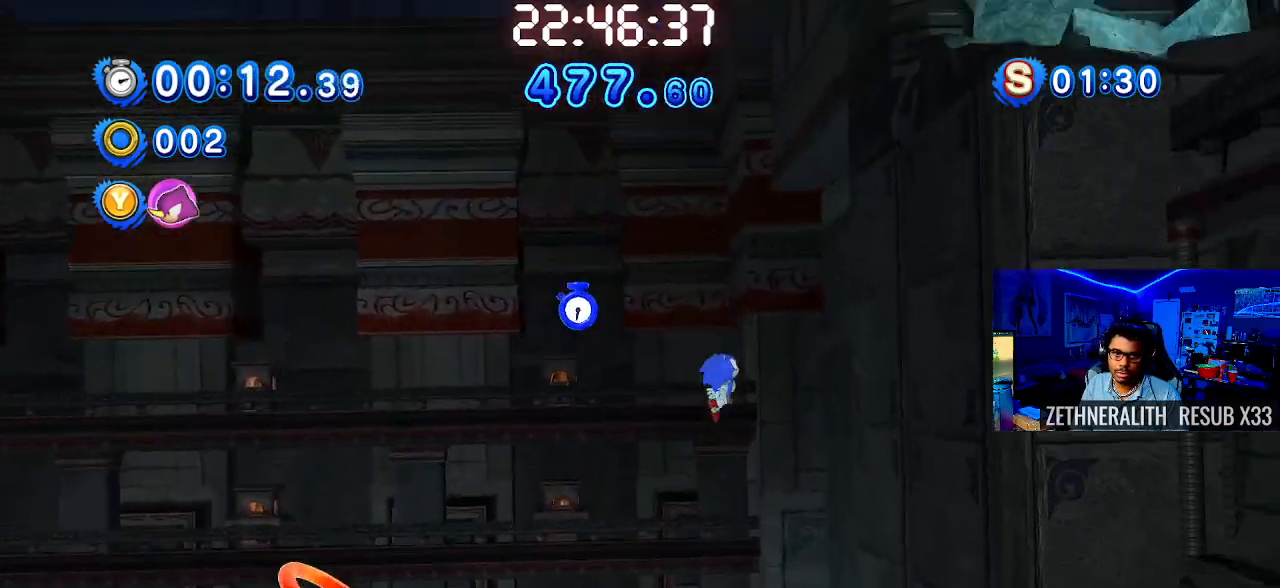
{"buttons": ["CROSS"], "left_stick": "right", "right_stick": "center", "events": [[50, "left_stick", "center"], [317, "left_stick", "right"]]}
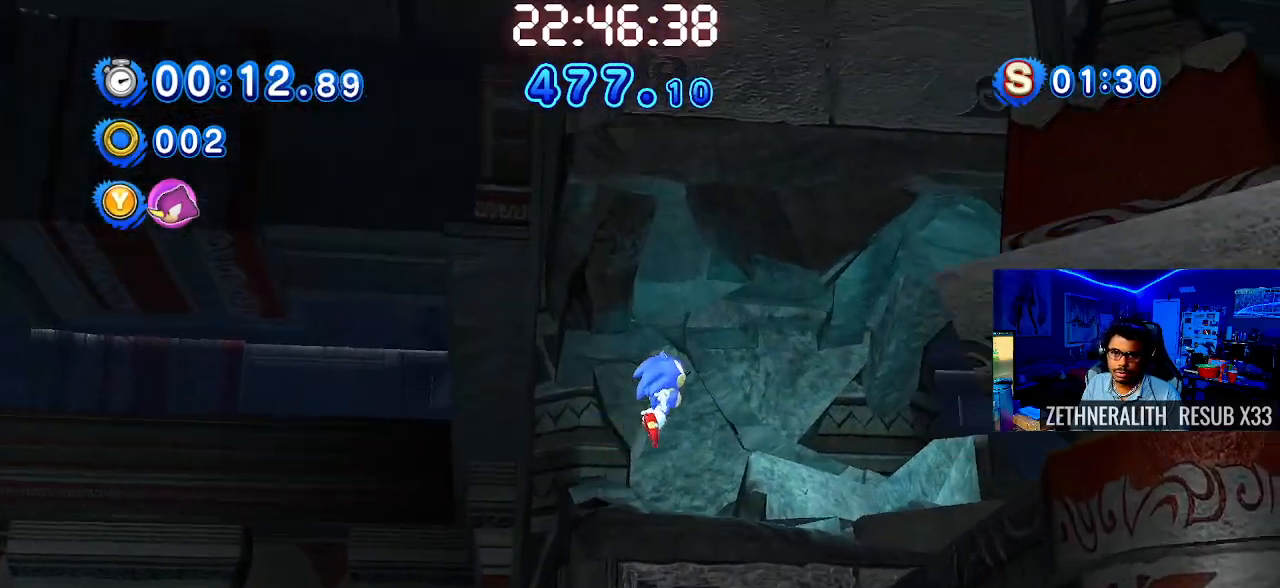
{"buttons": [], "left_stick": "right", "right_stick": "center", "events": [[83, "CROSS", "up"]]}
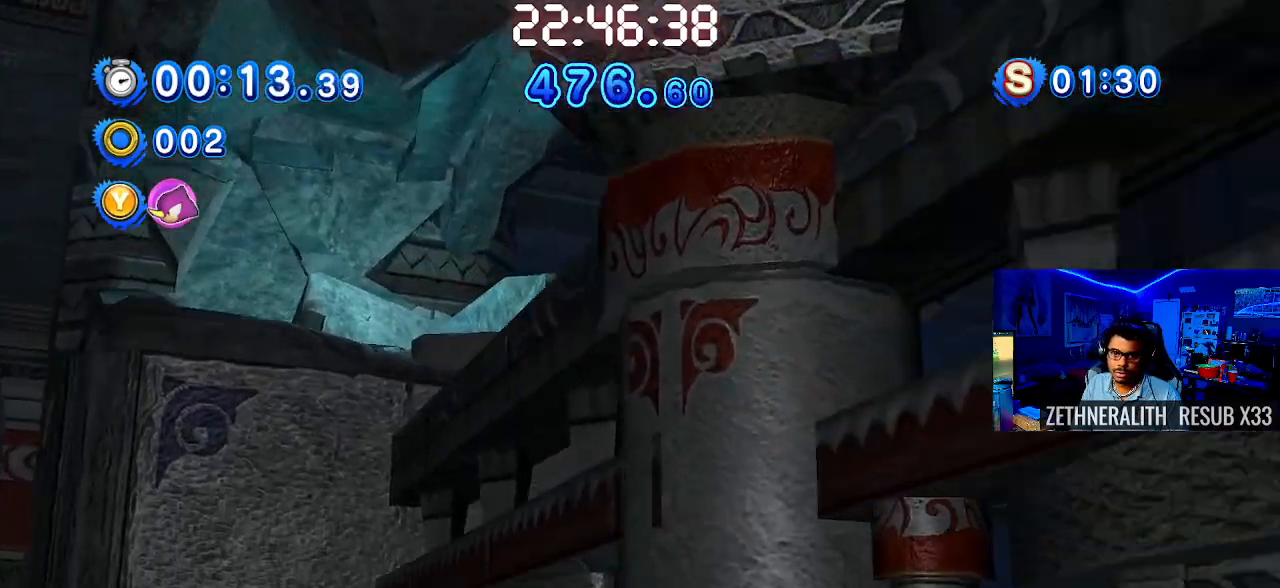
{"buttons": [], "left_stick": "right", "right_stick": "center", "events": []}
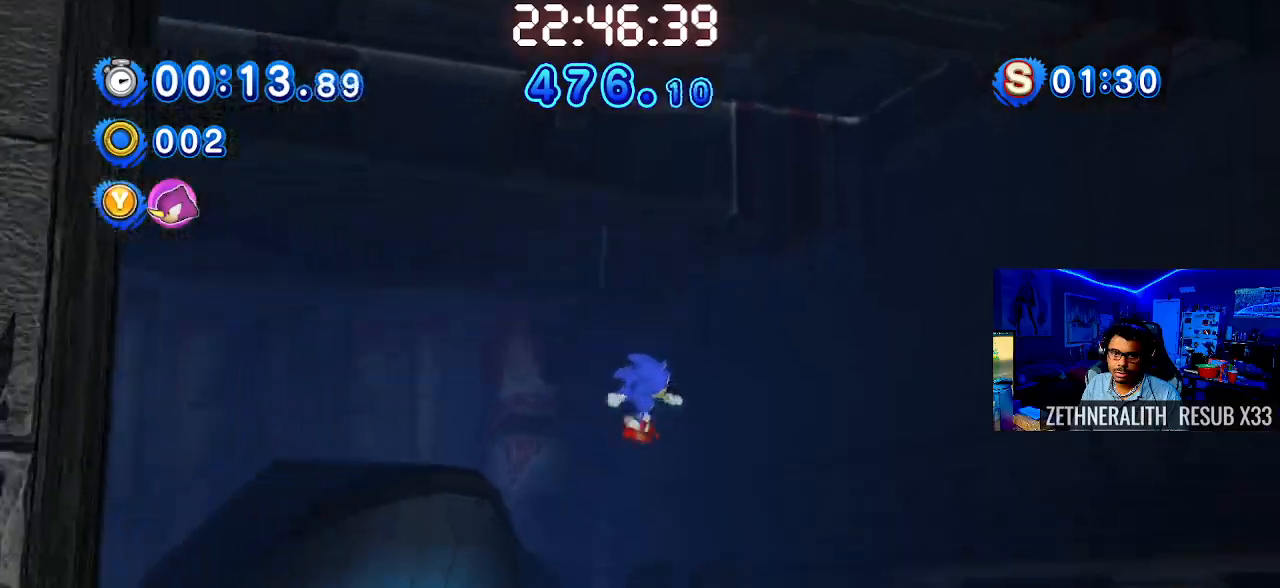
{"buttons": [], "left_stick": "right", "right_stick": "center", "events": []}
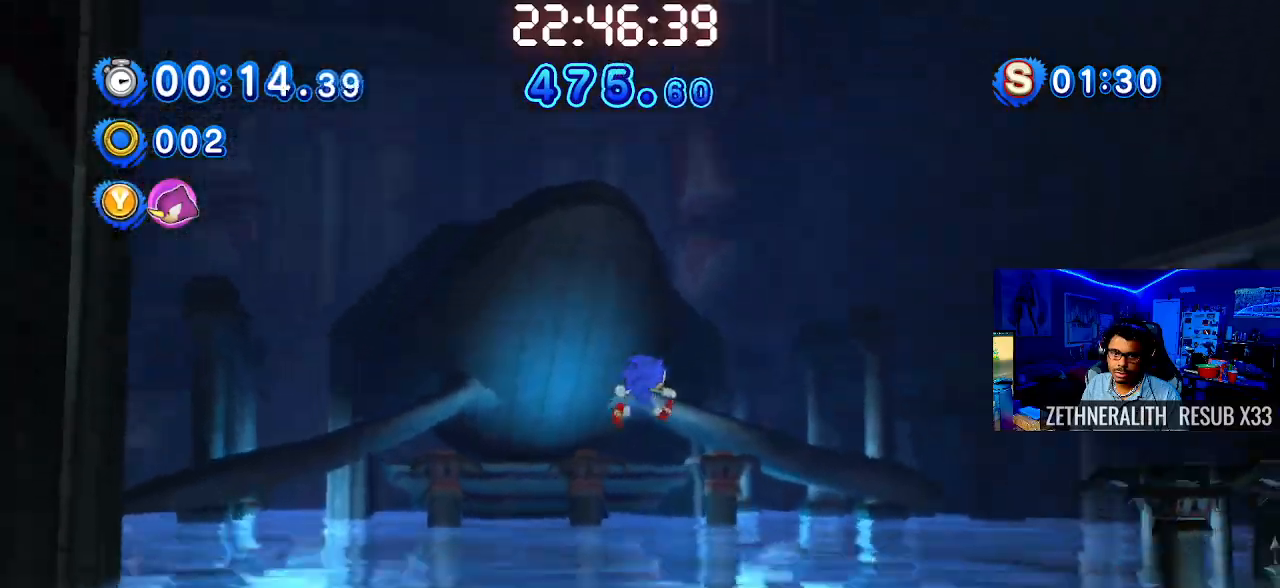
{"buttons": [], "left_stick": "right", "right_stick": "center", "events": []}
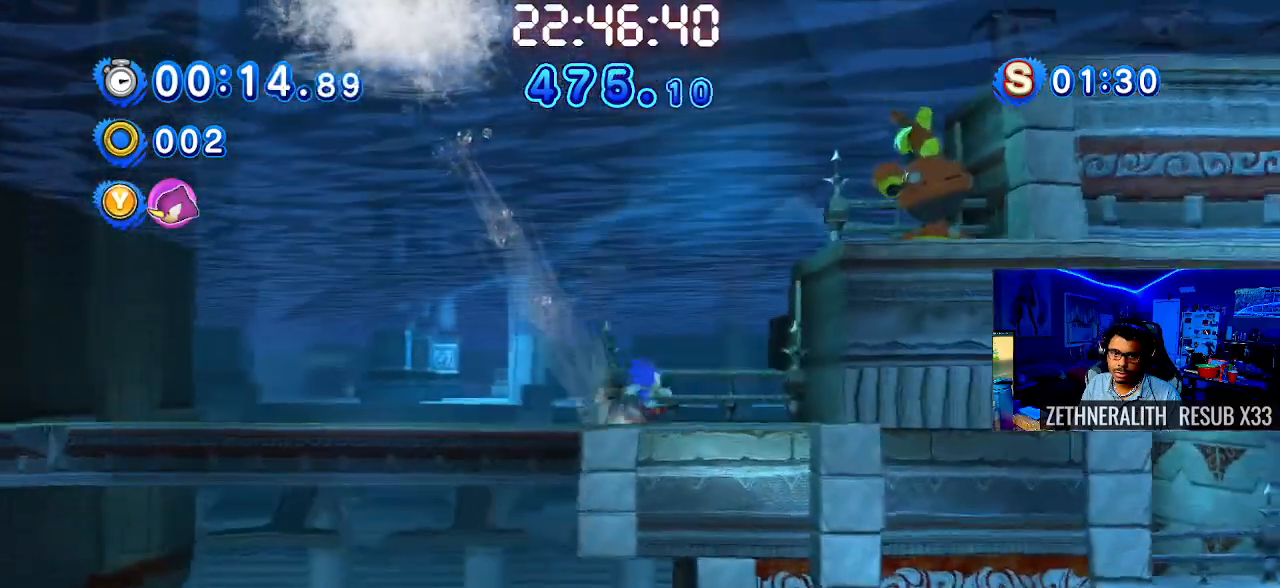
{"buttons": ["CROSS"], "left_stick": "right", "right_stick": "center", "events": [[50, "CROSS", "down"]]}
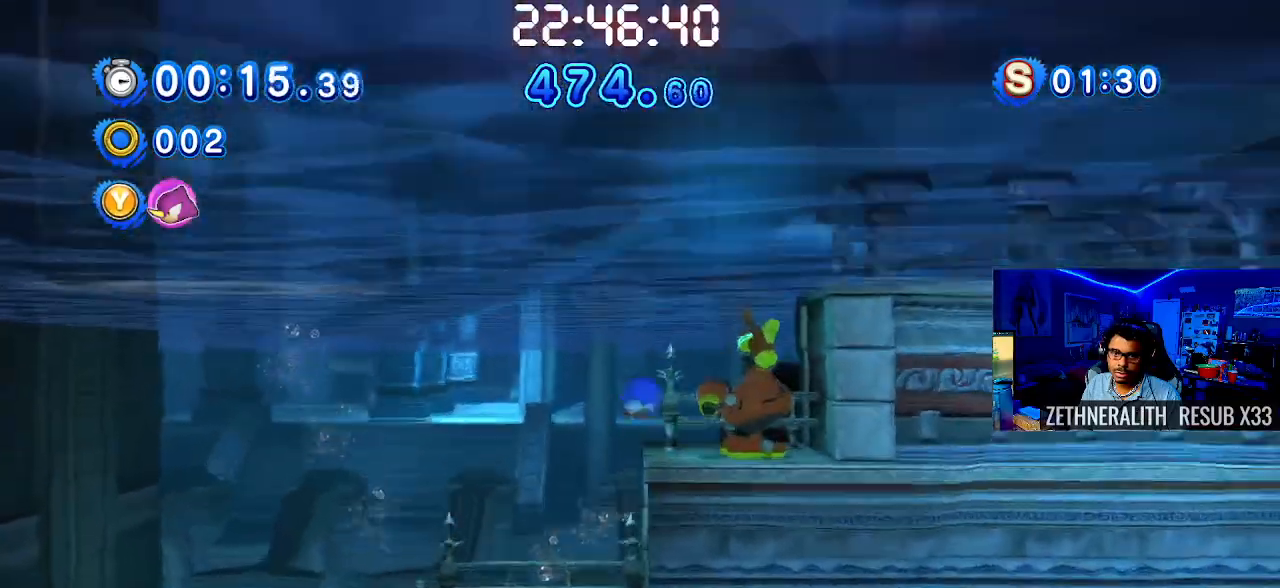
{"buttons": ["CROSS"], "left_stick": "right", "right_stick": "center", "events": []}
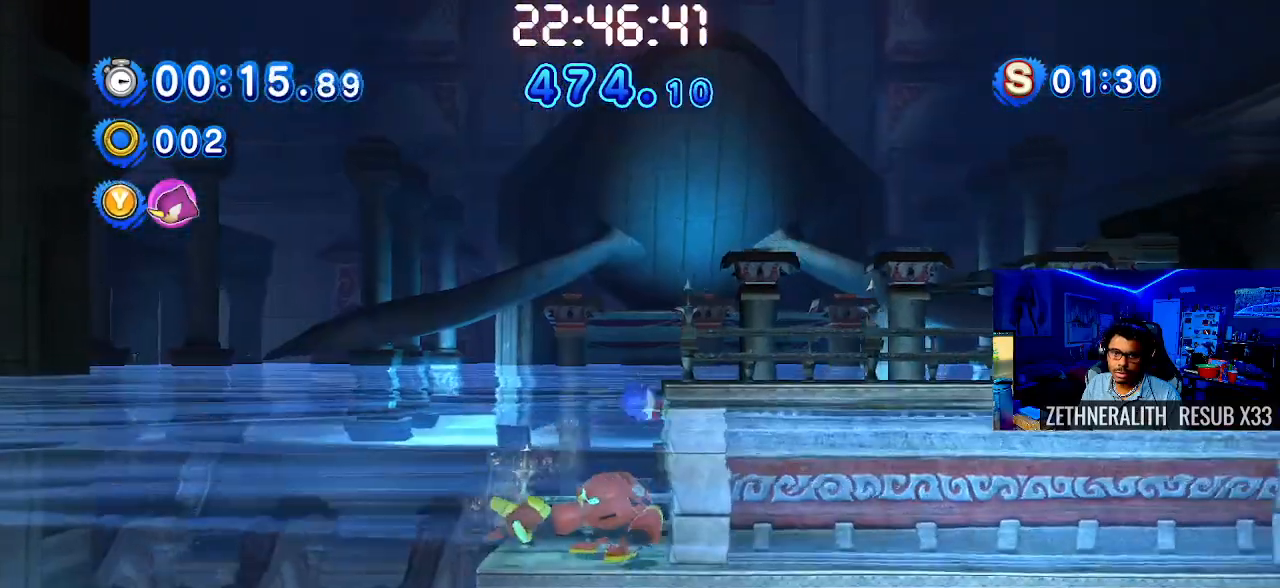
{"buttons": [], "left_stick": "right", "right_stick": "center", "events": [[450, "CROSS", "up"]]}
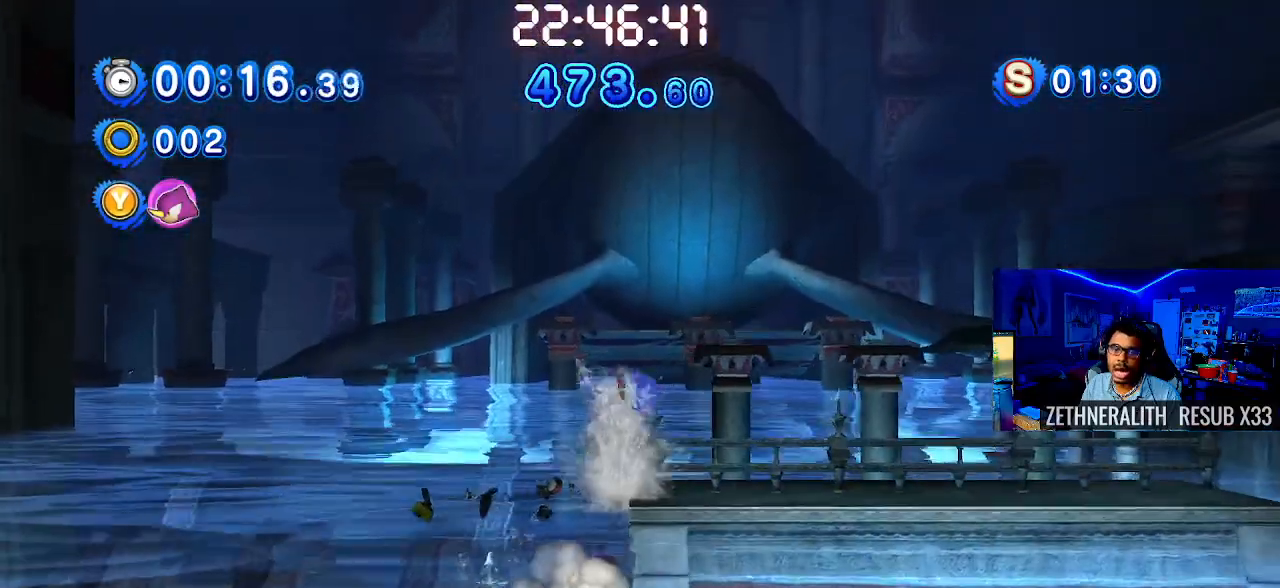
{"buttons": [], "left_stick": "right", "right_stick": "center", "events": []}
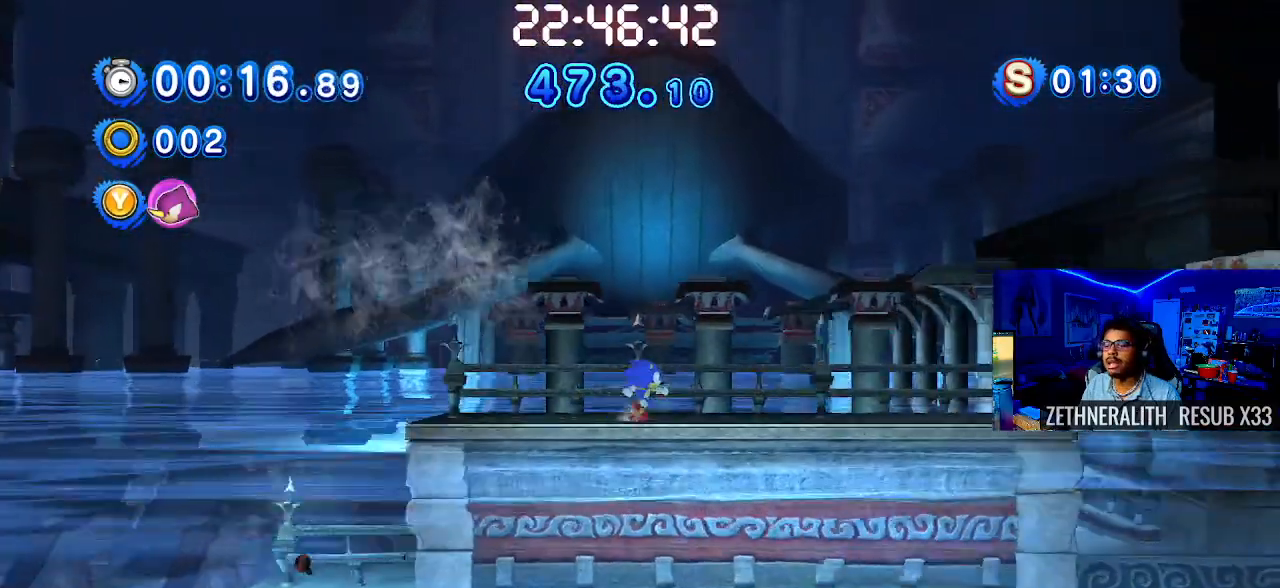
{"buttons": ["CROSS"], "left_stick": "right", "right_stick": "center", "events": [[417, "CROSS", "down"]]}
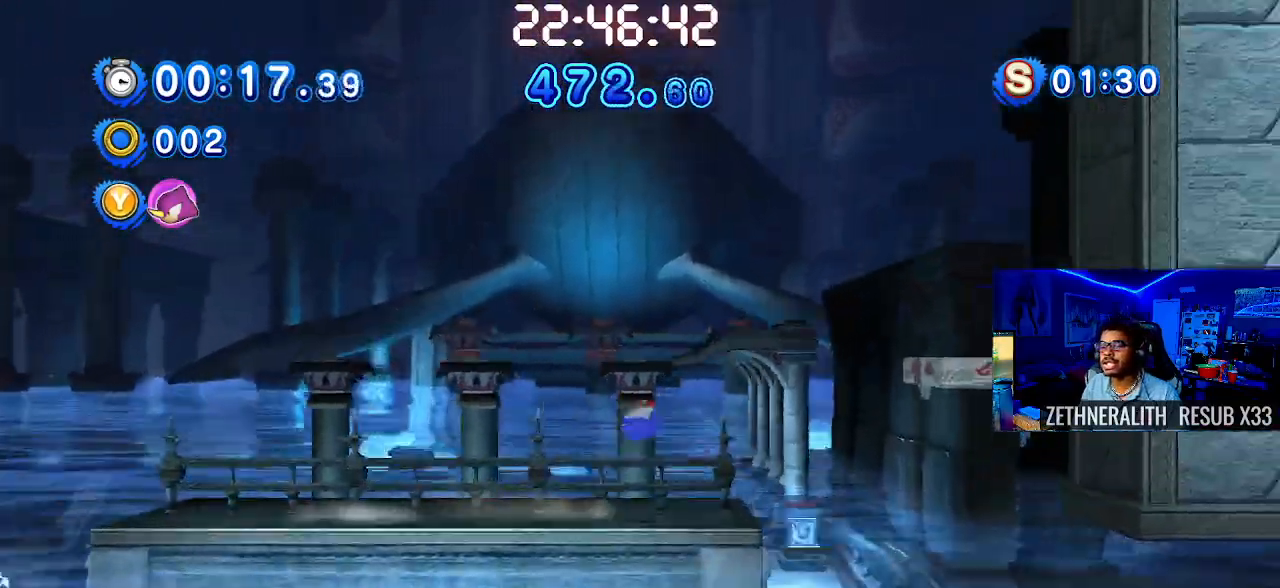
{"buttons": ["CROSS"], "left_stick": "right", "right_stick": "center", "events": []}
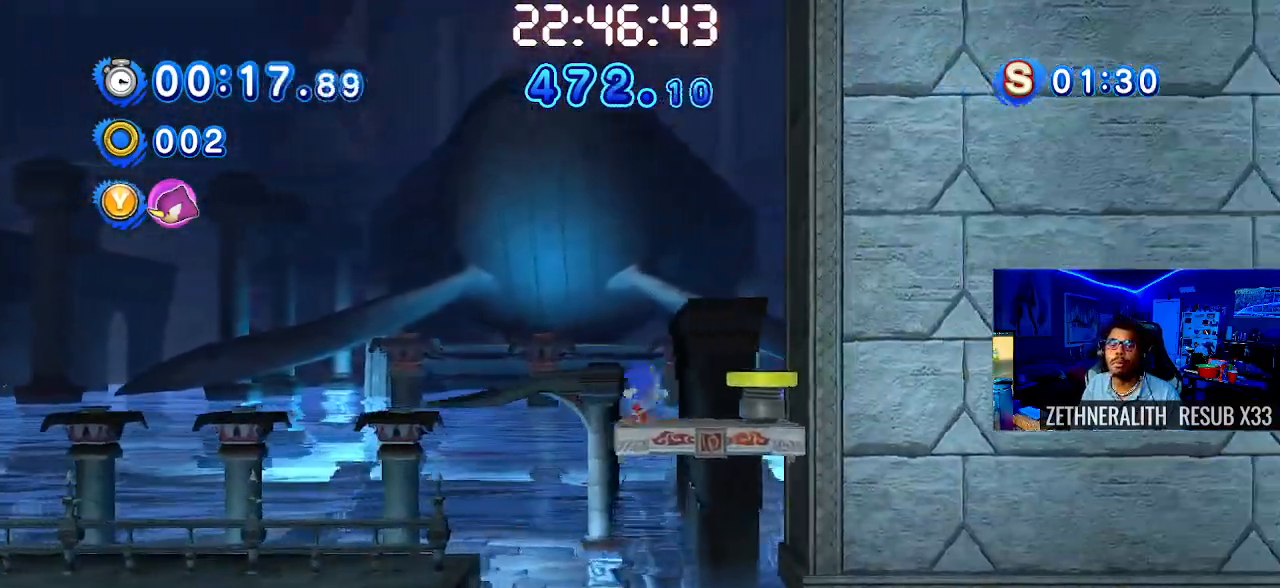
{"buttons": [], "left_stick": "right", "right_stick": "center", "events": [[250, "CROSS", "up"]]}
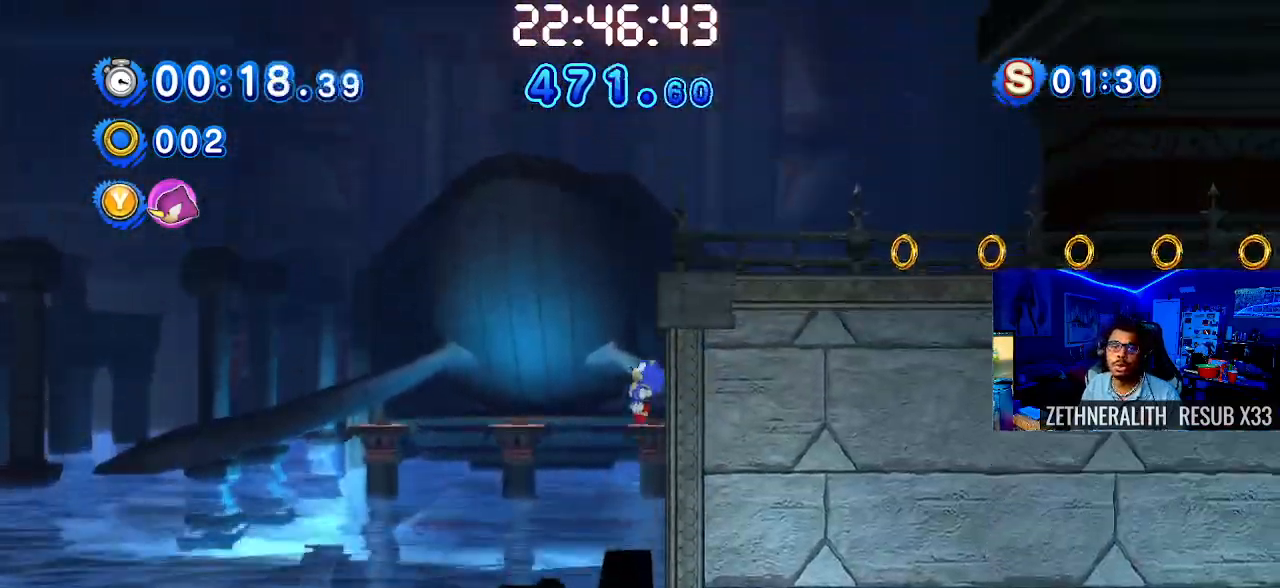
{"buttons": [], "left_stick": "right", "right_stick": "center", "events": []}
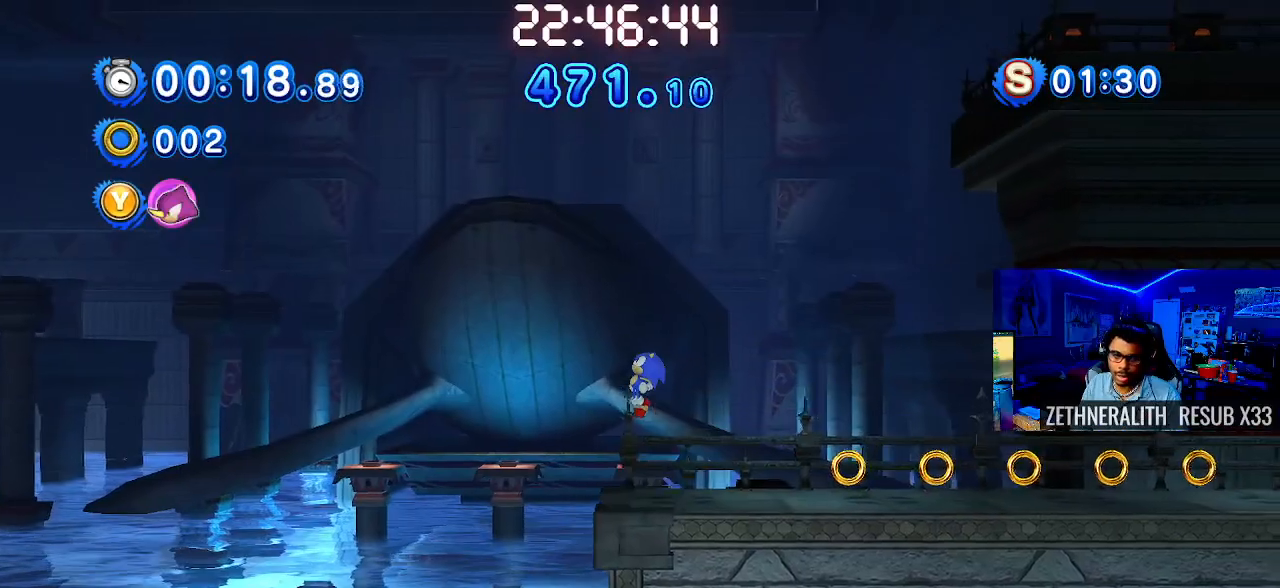
{"buttons": [], "left_stick": "right", "right_stick": "center", "events": []}
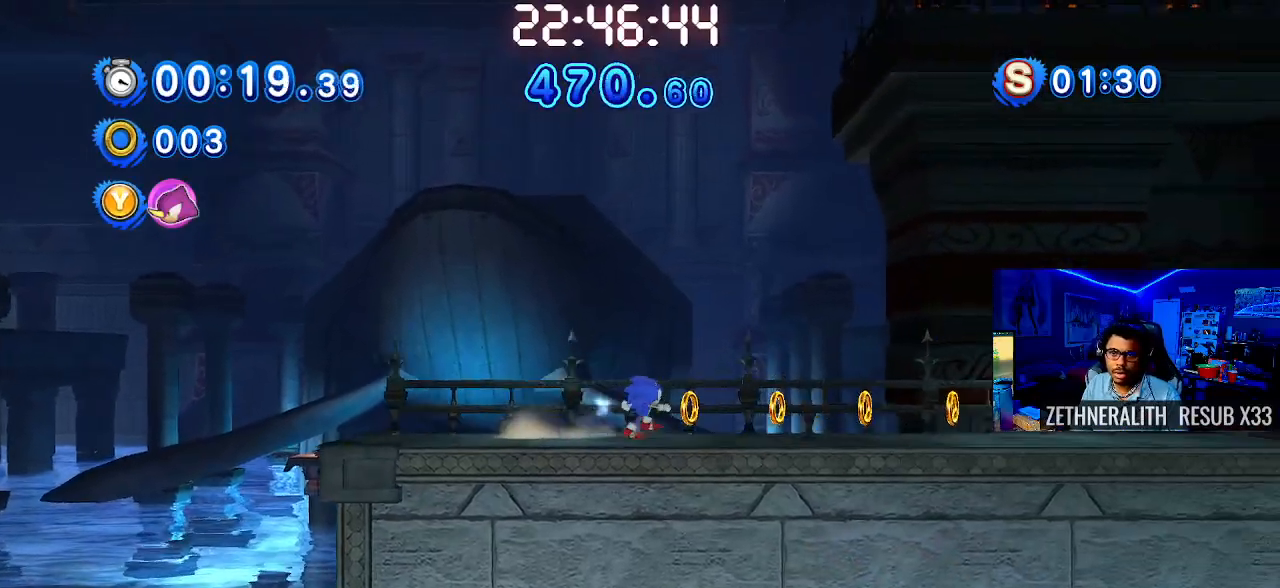
{"buttons": [], "left_stick": "right", "right_stick": "center", "events": []}